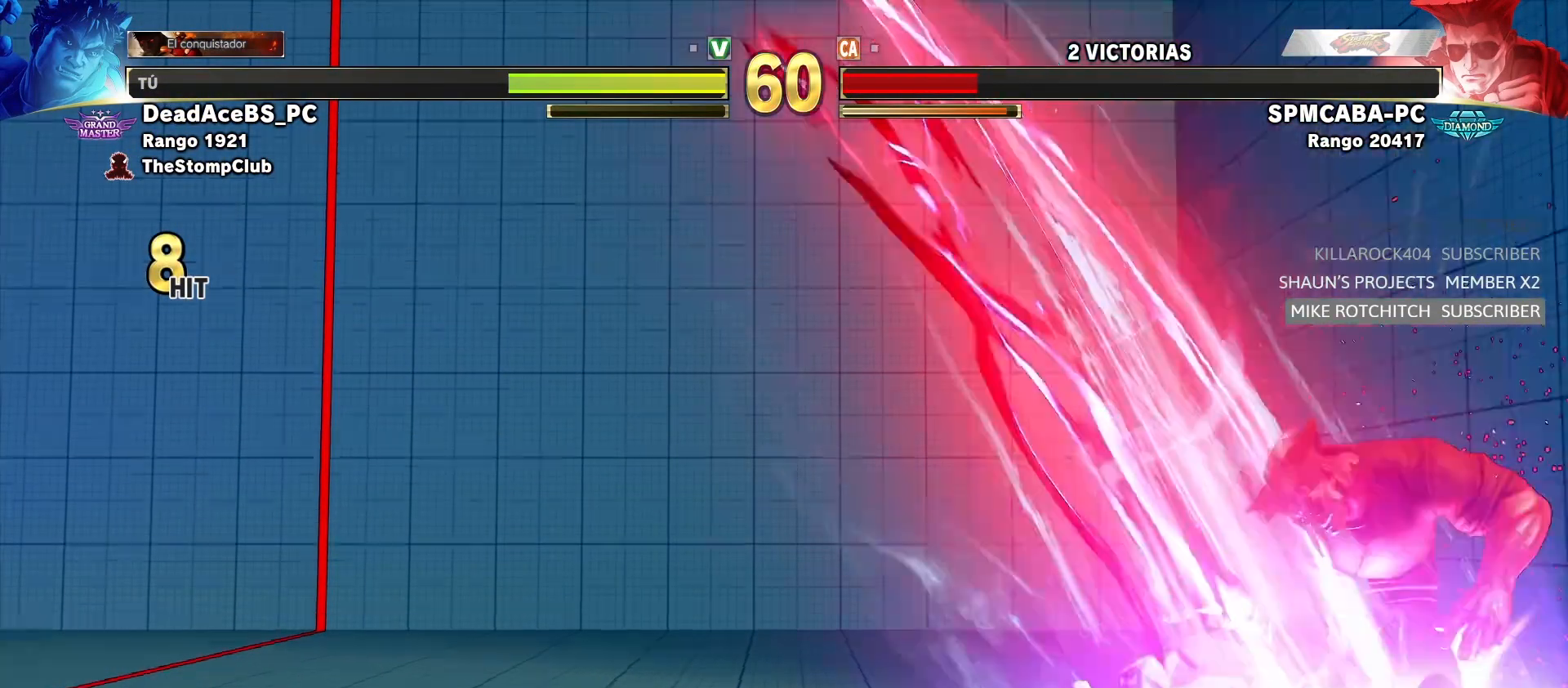
Gameplay with a controller (arcade stick); each line is a JSON object with the inputs held at the frame after it. "events" lists button and stick changes between this image and that frame as [ms after this image, input, new state], when the widget could be followed in between. Not read: L3 R3.
{"buttons": [], "left_stick": "center", "events": []}
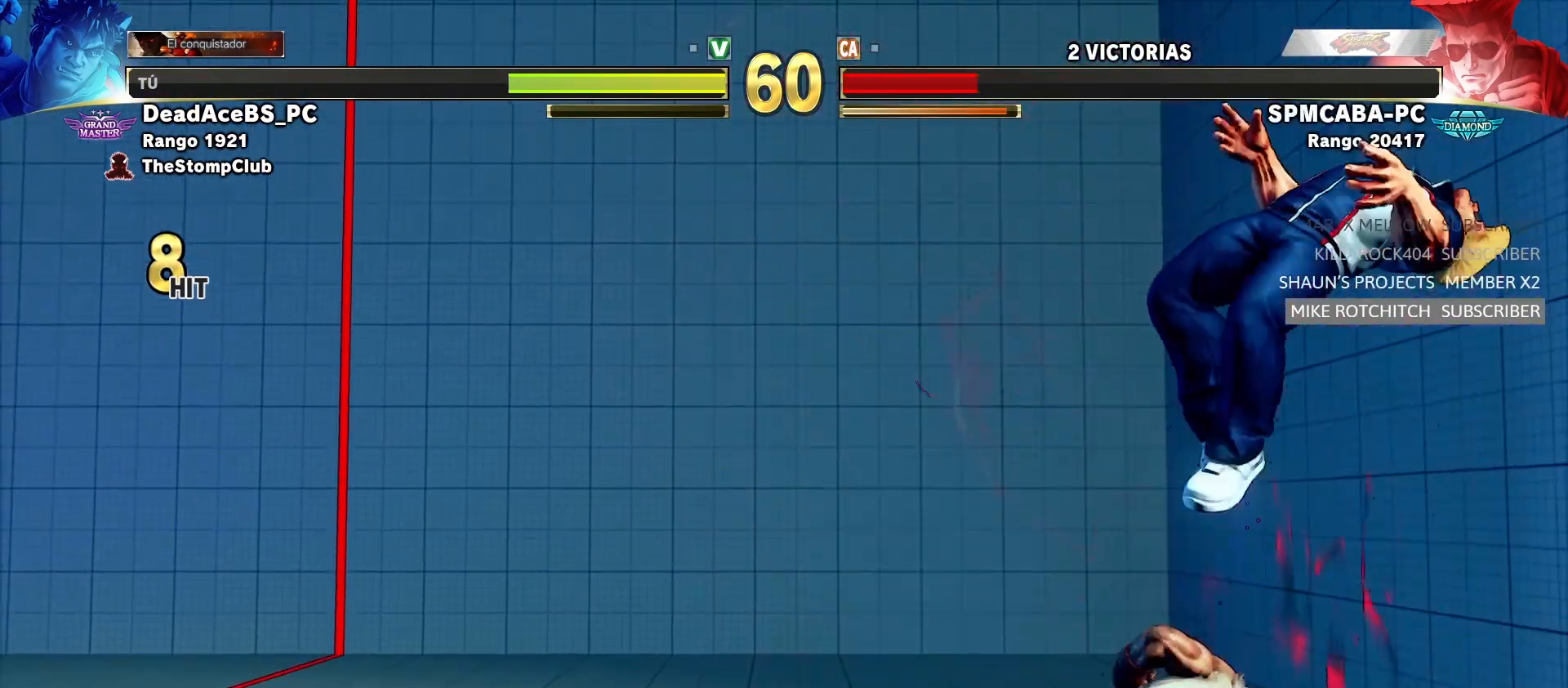
{"buttons": [], "left_stick": "left", "events": [[500, "left_stick", "left"]]}
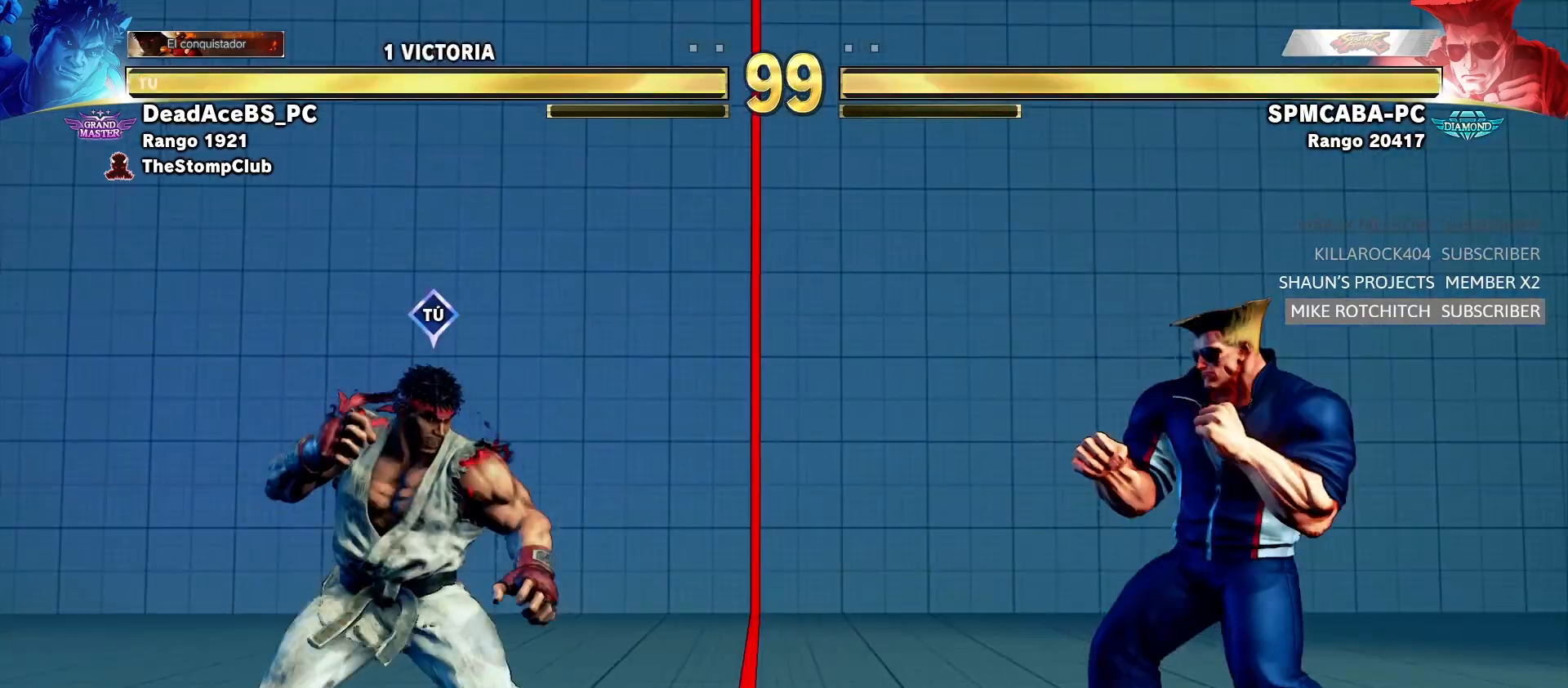
{"buttons": [], "left_stick": "down-left", "events": [[167, "left_stick", "right"], [367, "left_stick", "down-left"]]}
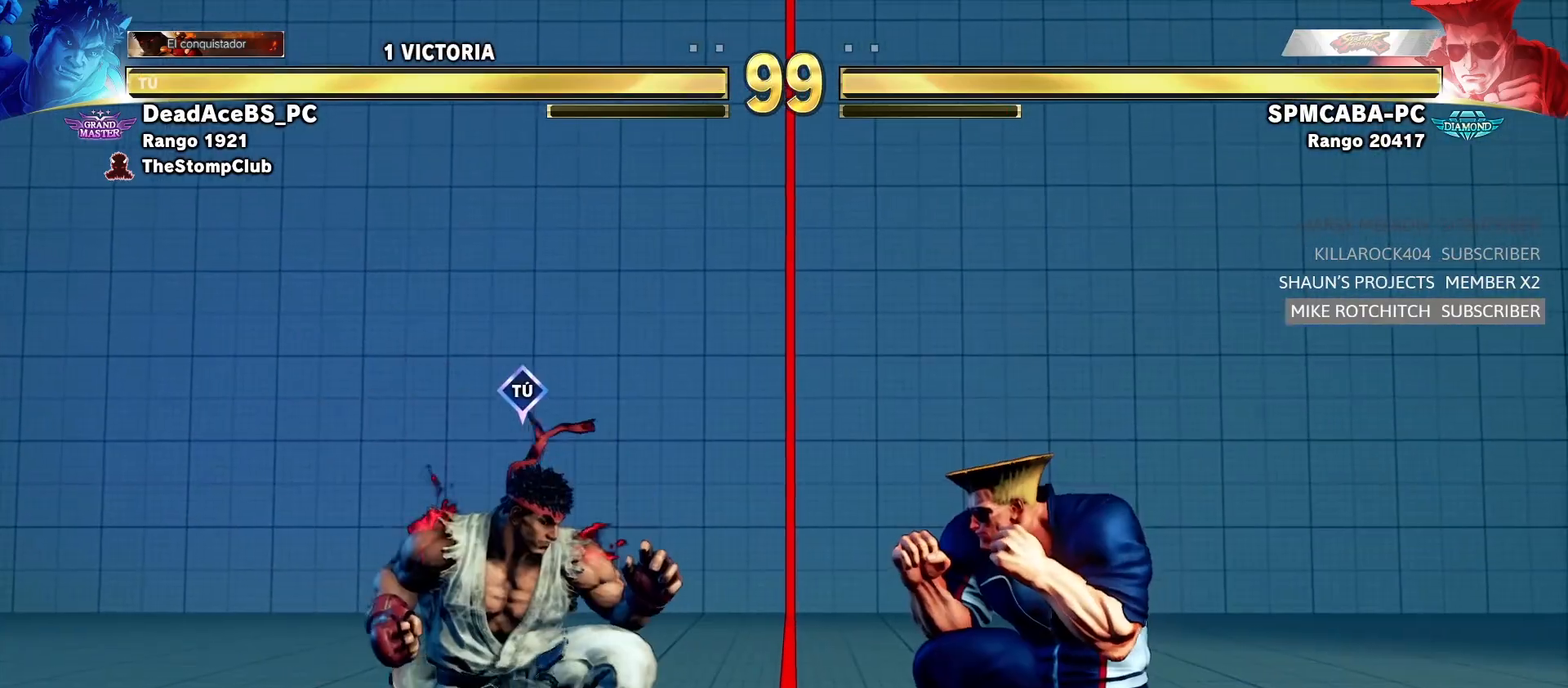
{"buttons": ["CIRCLE"], "left_stick": "down-left"}
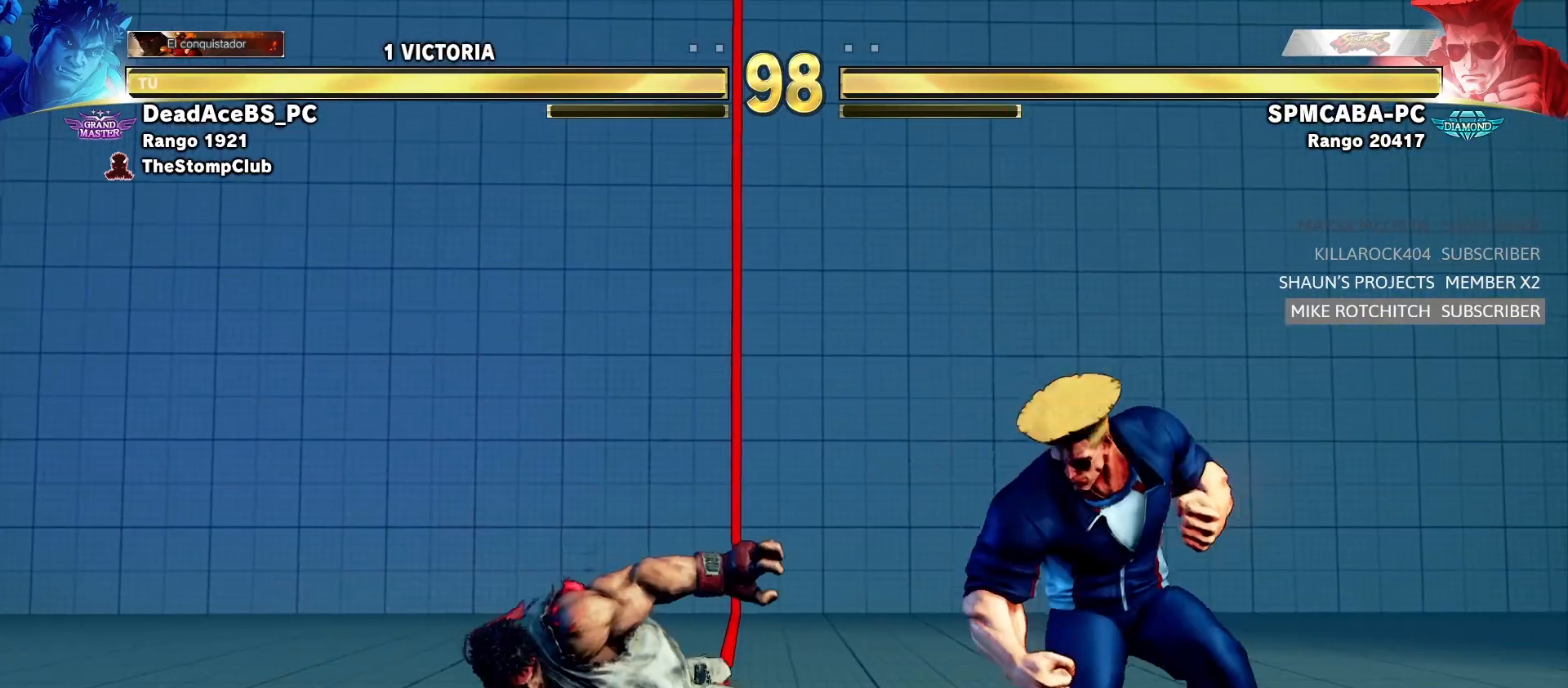
{"buttons": [], "left_stick": "down-left", "events": [[17, "CIRCLE", "up"], [83, "left_stick", "right"], [117, "R1", "down"], [267, "R1", "up"], [267, "left_stick", "down-left"]]}
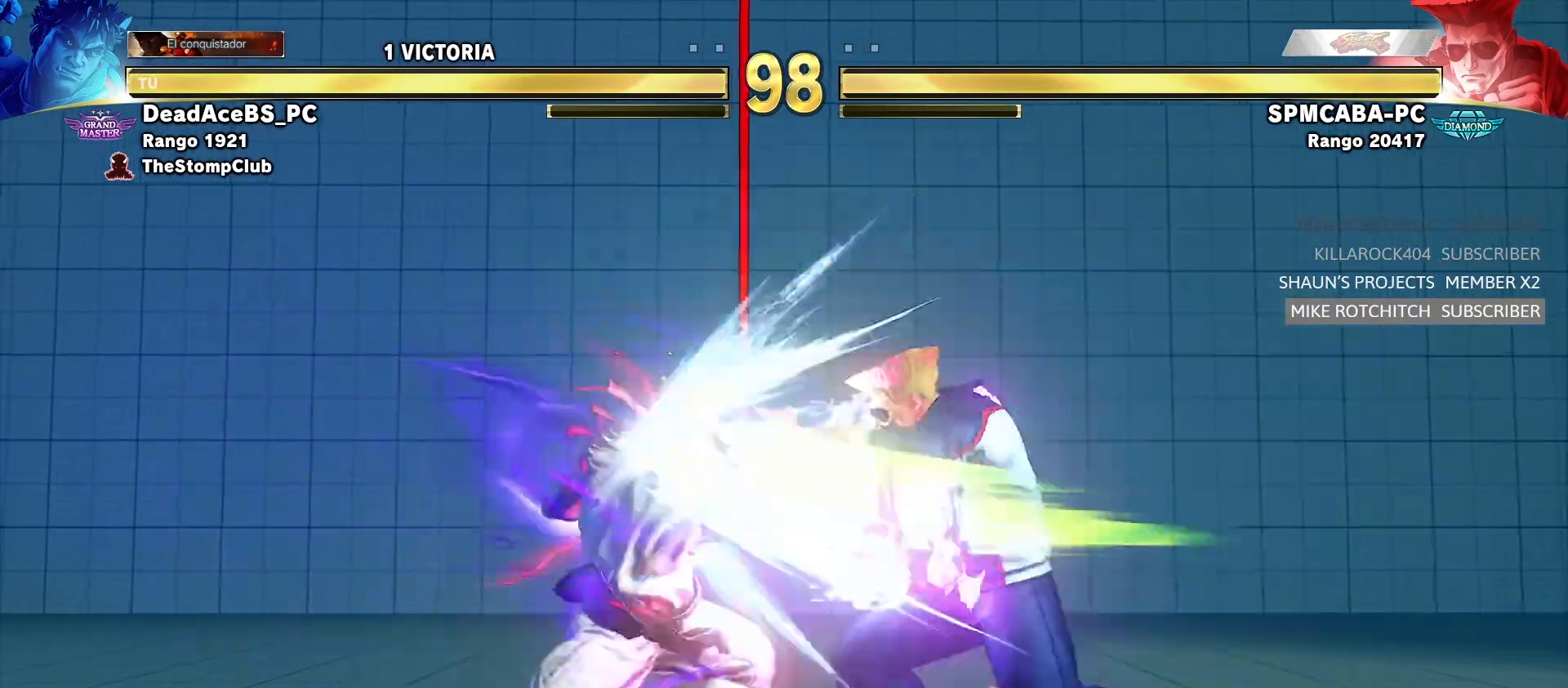
{"buttons": [], "left_stick": "down-left", "events": [[300, "left_stick", "center"], [467, "left_stick", "down-left"]]}
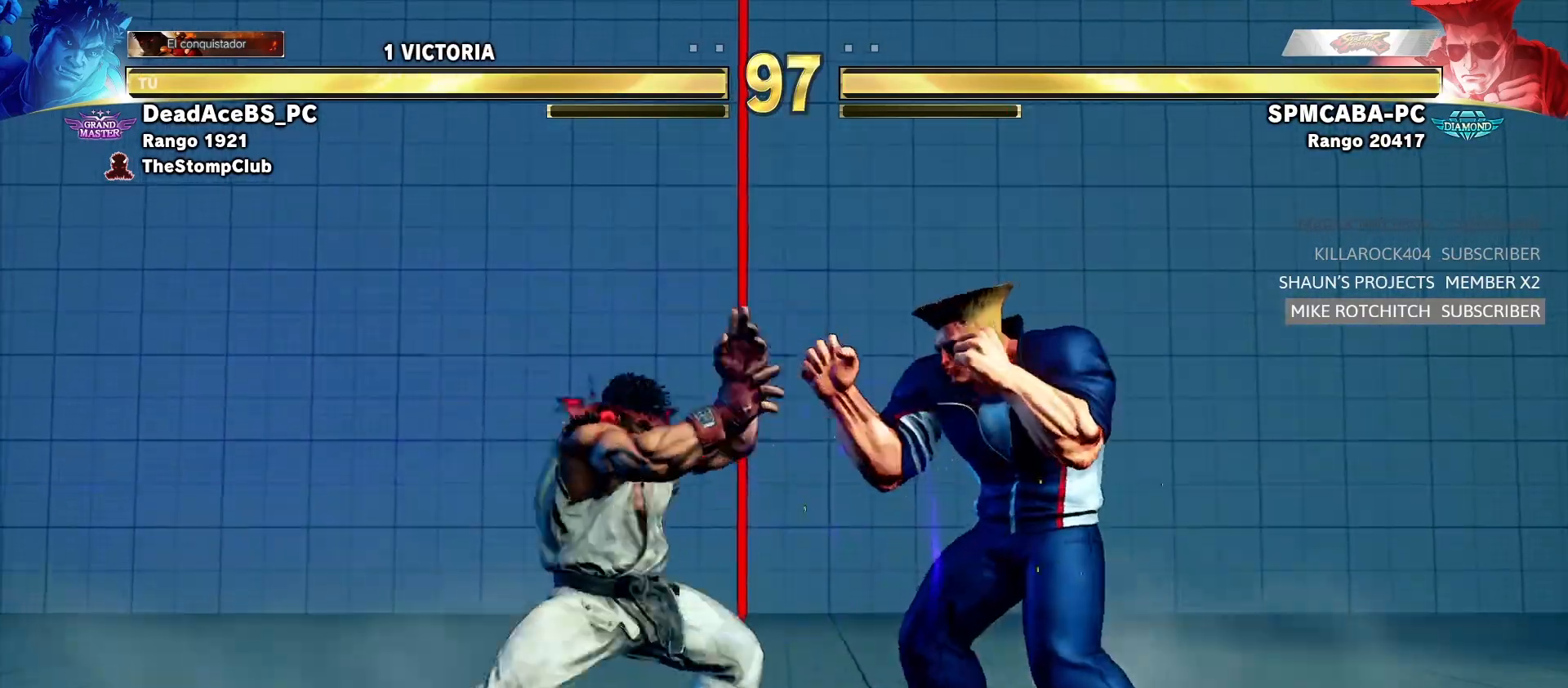
{"buttons": [], "left_stick": "down-left", "events": []}
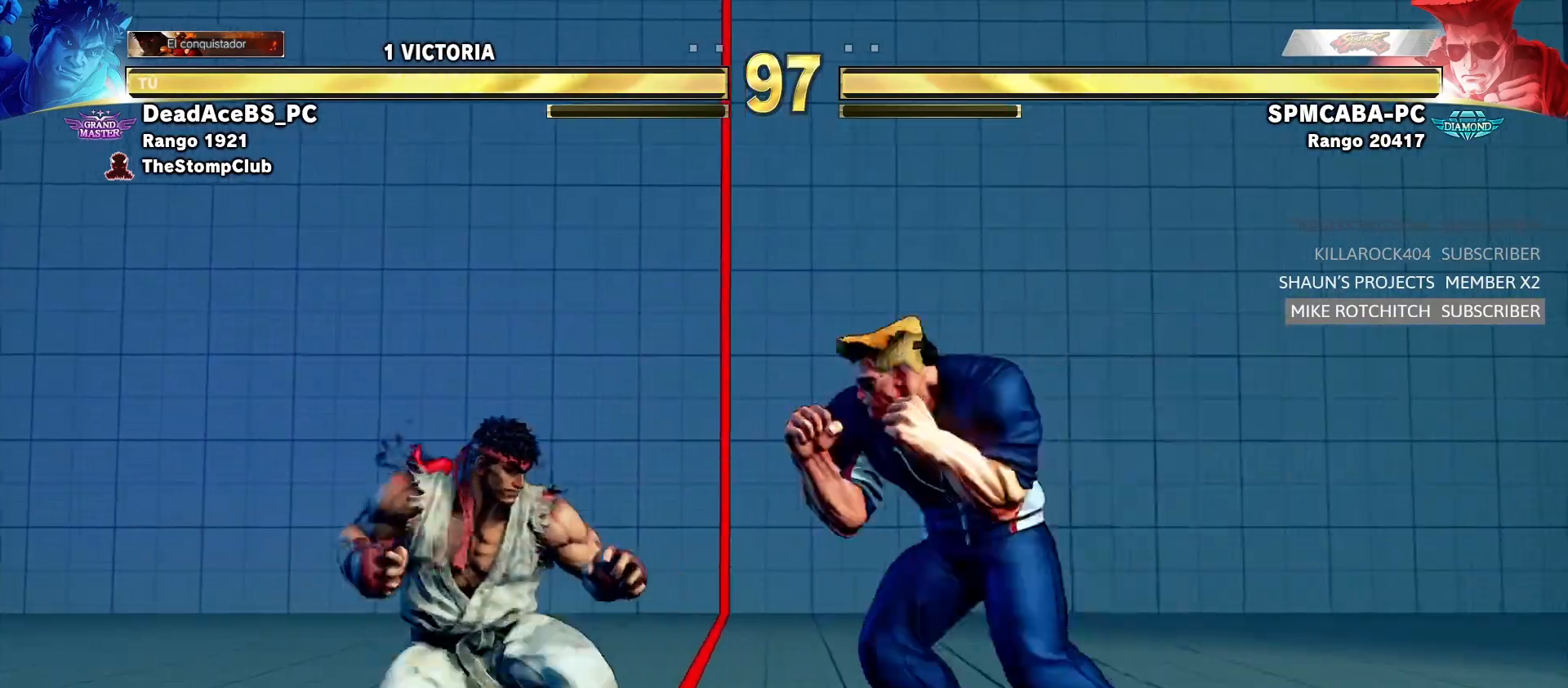
{"buttons": [], "left_stick": "center", "events": [[133, "left_stick", "left"], [317, "left_stick", "down-left"], [483, "left_stick", "center"]]}